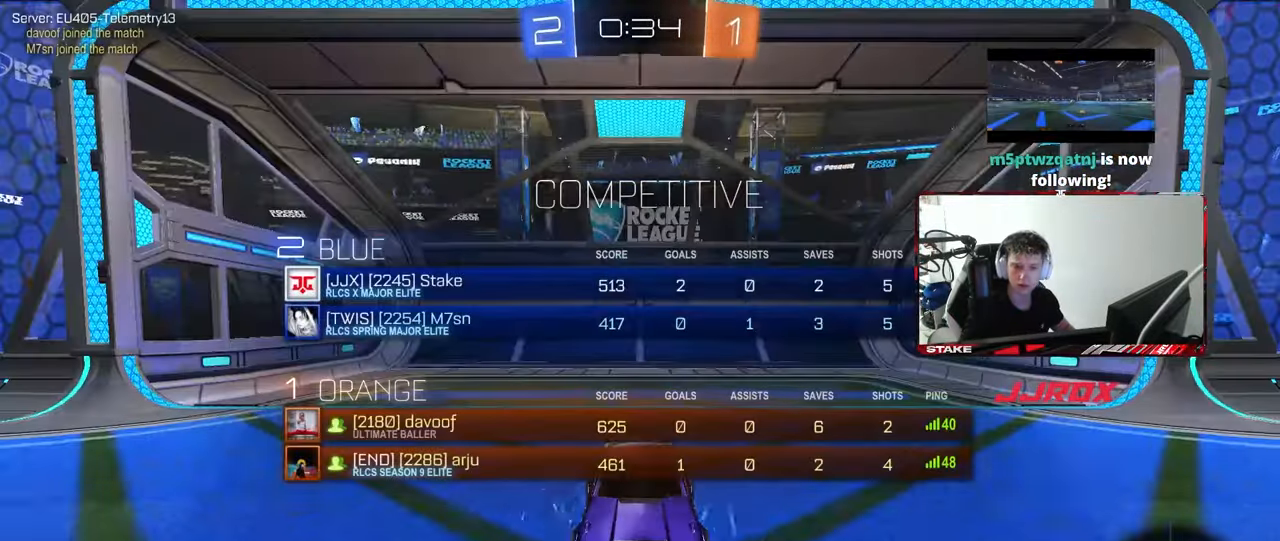
Gameplay with keyboard and mouse; each line is a JSON object with the keys and mouse buttons held at the frame after it. "events" lists presses ("down") and releases ("up") of "1", "2", "3", "4", "5", "a", "alt", "c", "caps_lock", "ctrl", "d", "e", "f", "g", "q", "r", "s", "shift", "space", "t", "tab", "v", "w", "x", "z", "mouse_left", "mouse_wheel" and "mouse_right" between this image and that frame as [ms after this image, input, new state], when the widget could be followed in between. "mouse_left", "mouse_wheel", "mouse_right" = the "left", "wheel", "right" buttons of the "mouse" list. No other keys are recorded. "wheel" means that the mouse wheel is clicked or scrolled. "mouse_move" is the direction in which the mouse moves at that frame (one of eight, or "still"), when it could be read.
{"keys": [], "mouse": [], "mouse_move": "still", "events": [[33, "mouse_wheel", "down"], [83, "tab", "up"], [167, "mouse_wheel", "up"], [317, "mouse_wheel", "down"], [417, "mouse_wheel", "up"]]}
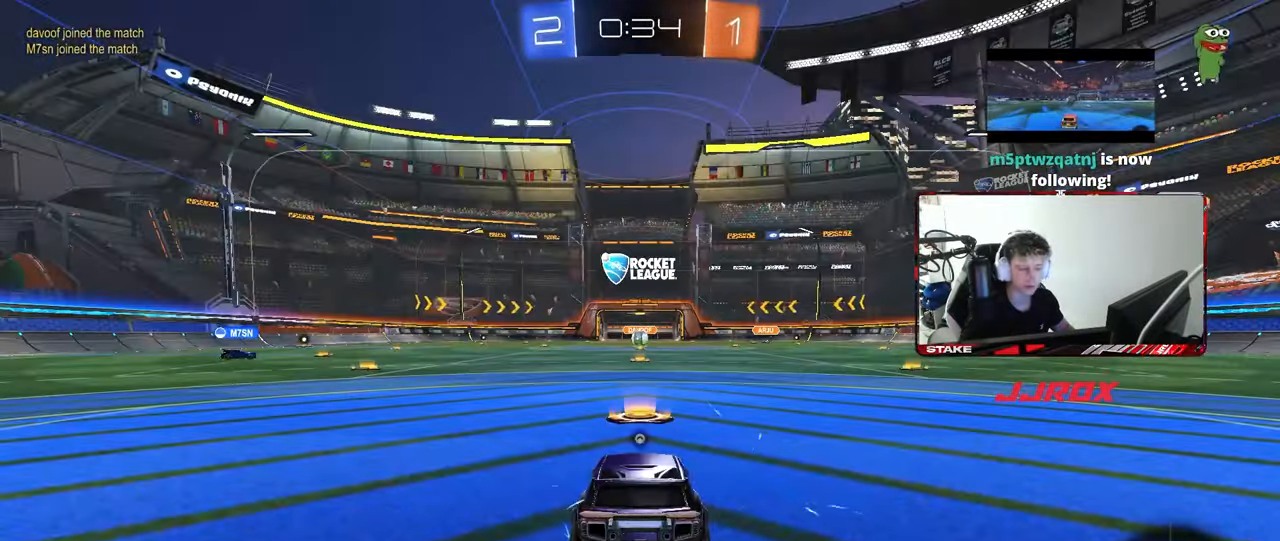
{"keys": ["tab"], "mouse": ["wheel"], "mouse_move": "still", "events": [[383, "mouse_wheel", "down"], [383, "tab", "down"]]}
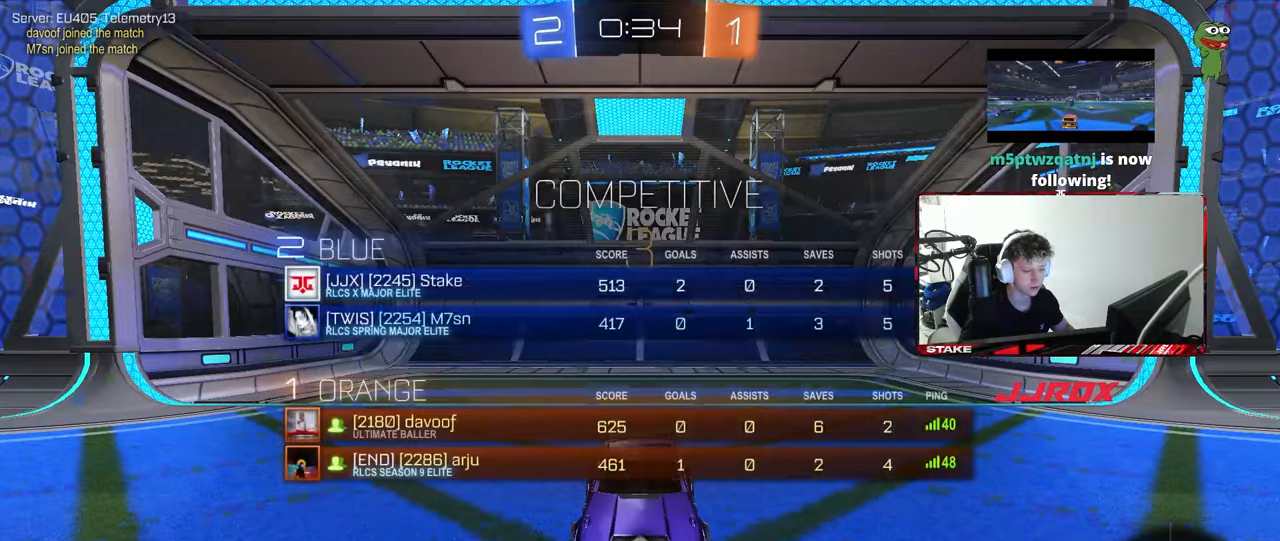
{"keys": [], "mouse": ["left"], "mouse_move": "down", "events": [[17, "mouse_wheel", "up"], [67, "tab", "up"], [200, "mouse_left", "down"]]}
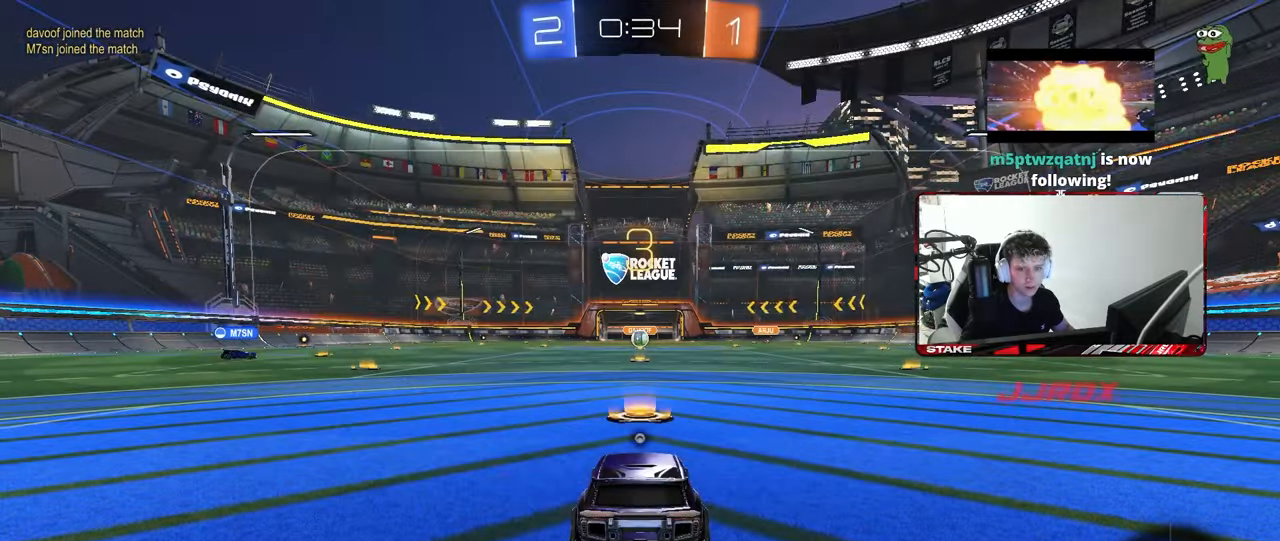
{"keys": ["w"], "mouse": ["left"], "mouse_move": "up-left", "events": [[183, "tab", "down"], [267, "mouse_left", "up"], [267, "w", "down"], [450, "mouse_left", "down"], [450, "tab", "up"]]}
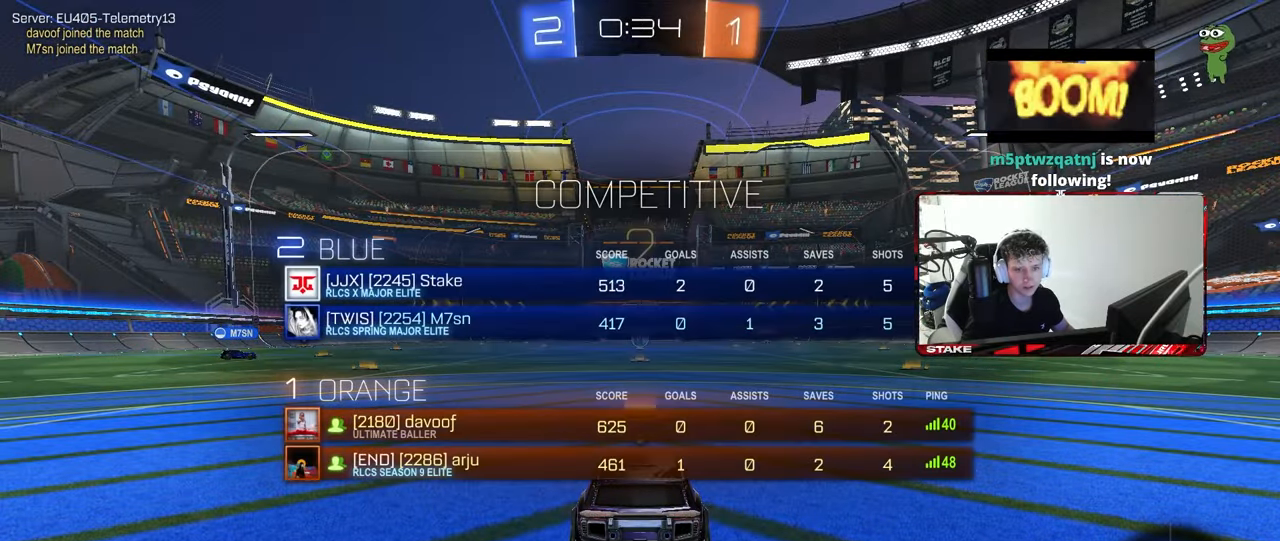
{"keys": ["w"], "mouse": ["left"], "events": [[383, "mouse_left", "up"], [467, "mouse_left", "down"]]}
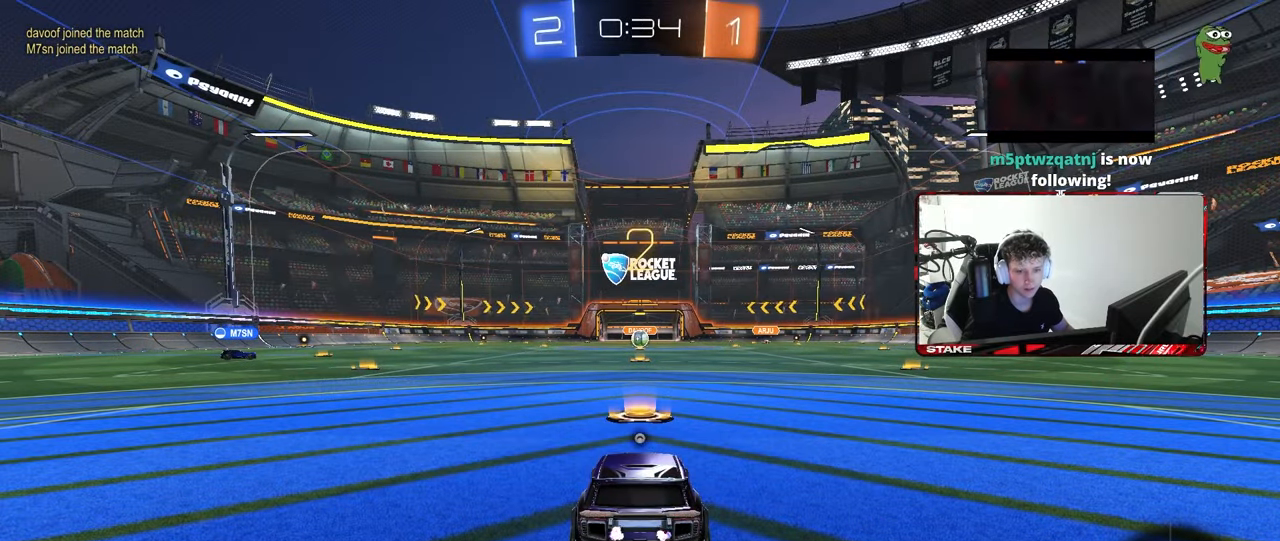
{"keys": ["w"], "mouse": ["left"], "mouse_move": "down-right", "events": []}
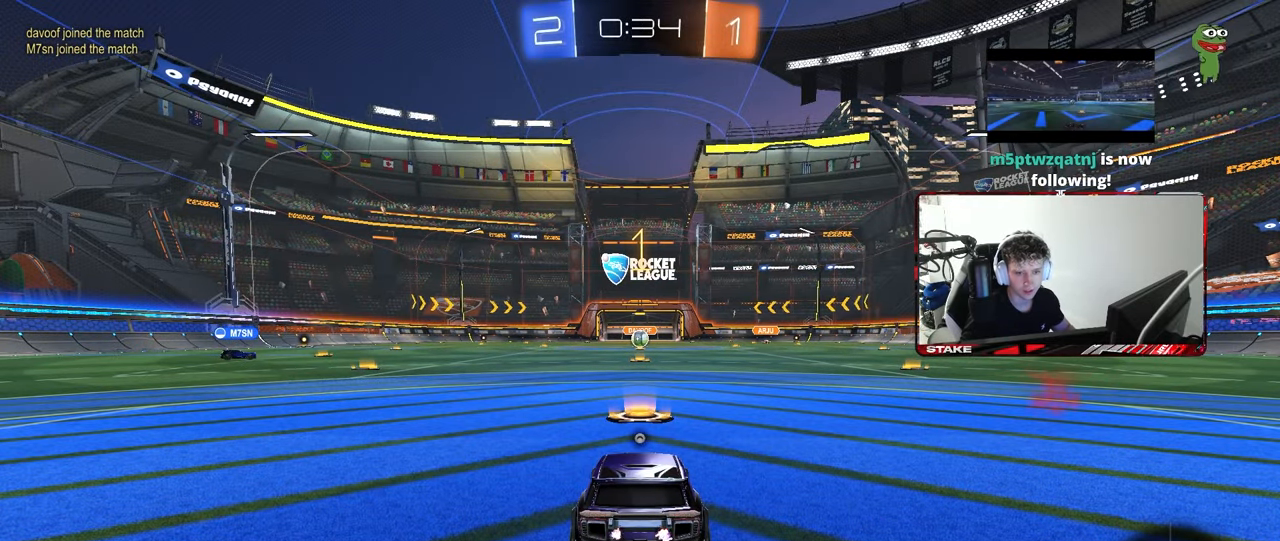
{"keys": ["w"], "mouse": ["left"], "events": []}
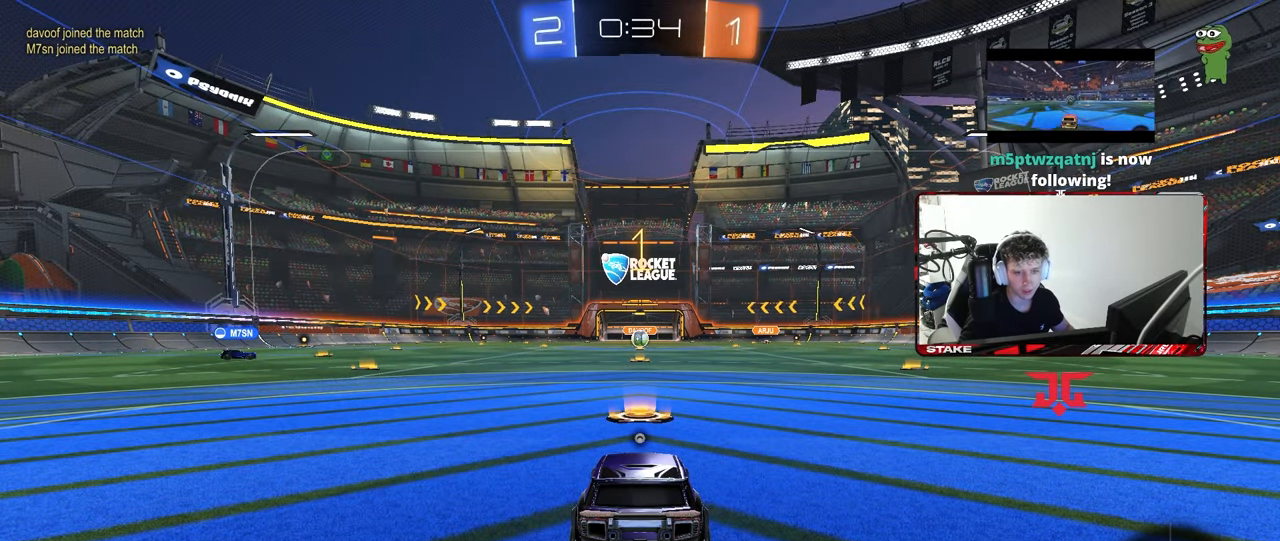
{"keys": ["a", "shift", "w"], "mouse": ["left"], "mouse_move": "still", "events": [[333, "d", "down"], [417, "mouse_right", "down"], [467, "a", "down"], [467, "d", "up"], [467, "mouse_right", "up"], [467, "shift", "down"]]}
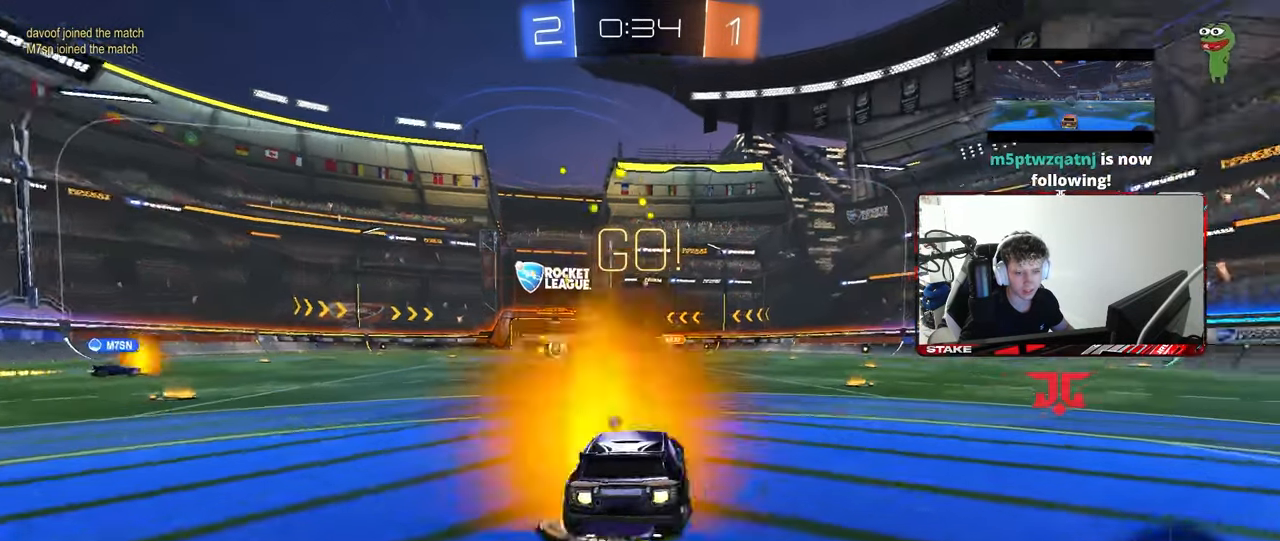
{"keys": ["a", "shift"], "mouse": [], "mouse_move": "still", "events": [[17, "mouse_right", "down"], [67, "s", "down"], [67, "w", "up"], [167, "mouse_right", "up"], [200, "space", "down"], [350, "space", "up"], [400, "mouse_left", "up"], [483, "s", "up"]]}
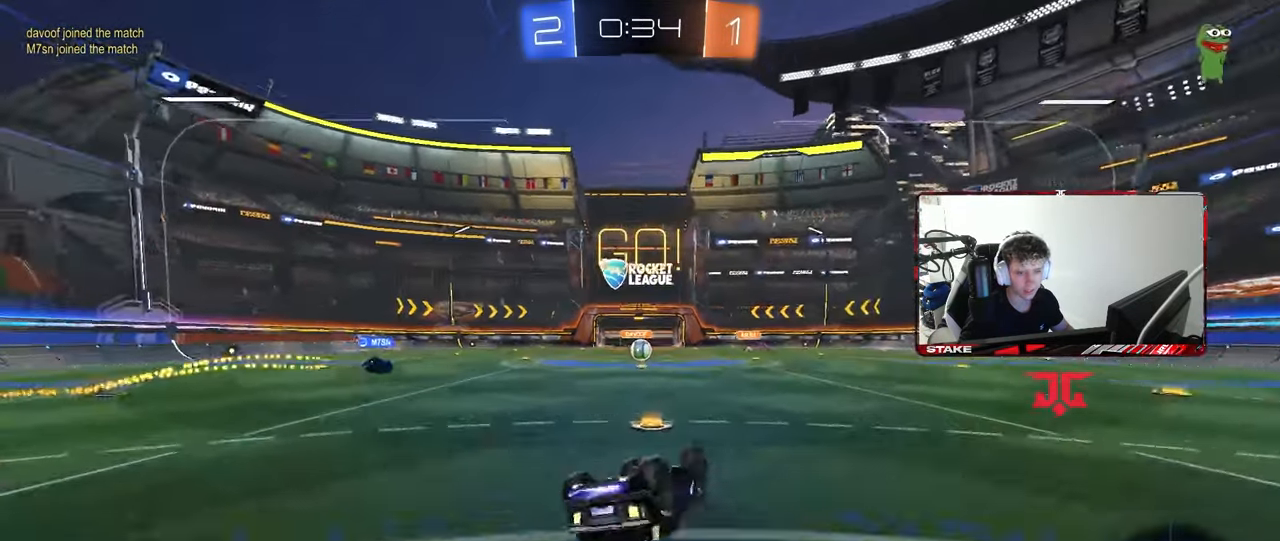
{"keys": [], "mouse": [], "mouse_move": "still", "events": [[83, "s", "down"], [267, "shift", "up"], [317, "s", "up"], [367, "a", "up"]]}
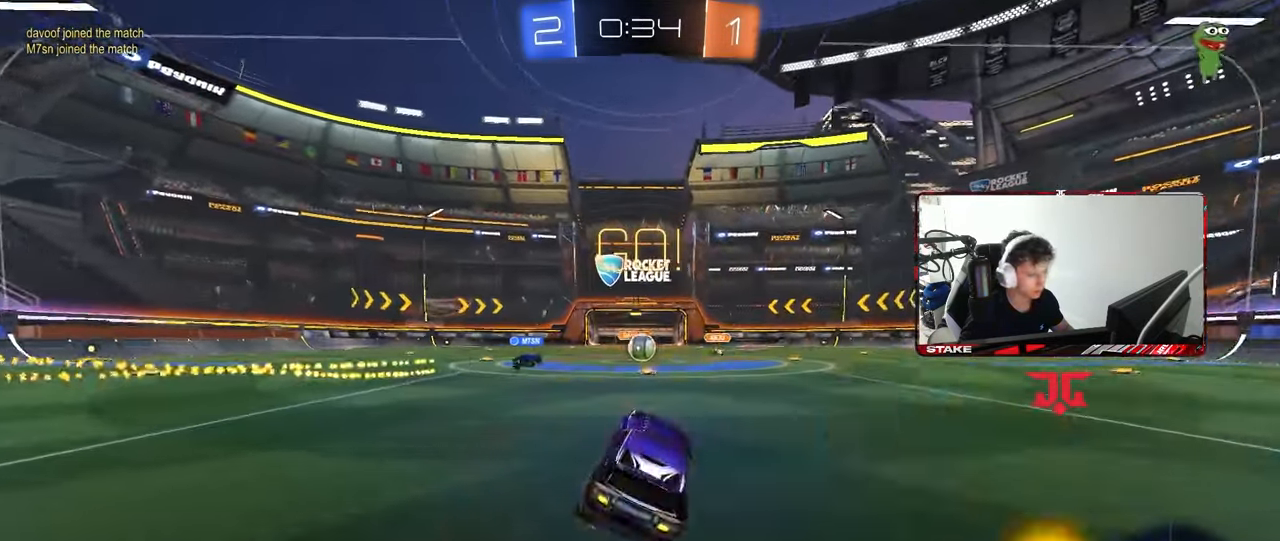
{"keys": ["a", "w"], "mouse": [], "mouse_move": "still", "events": [[50, "w", "down"], [333, "d", "down"], [383, "d", "up"], [467, "a", "down"]]}
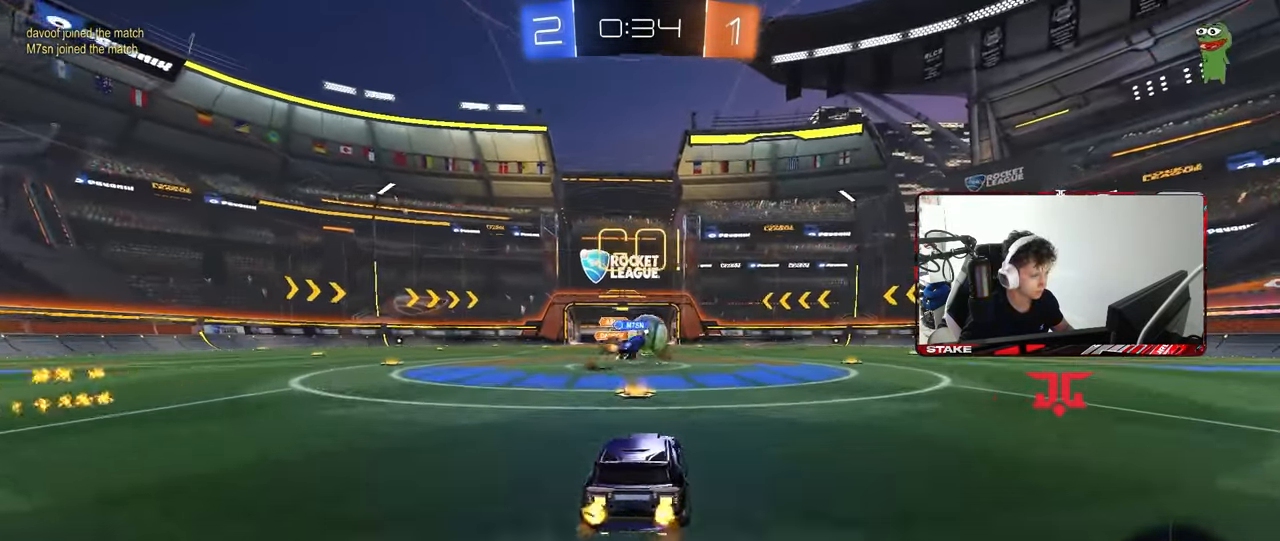
{"keys": ["a"], "mouse": [], "mouse_move": "still", "events": [[67, "a", "up"], [67, "d", "down"], [167, "mouse_left", "down"], [167, "shift", "down"], [250, "d", "up"], [250, "mouse_left", "up"], [250, "shift", "up"], [300, "a", "down"], [350, "s", "down"], [350, "w", "up"], [483, "s", "up"]]}
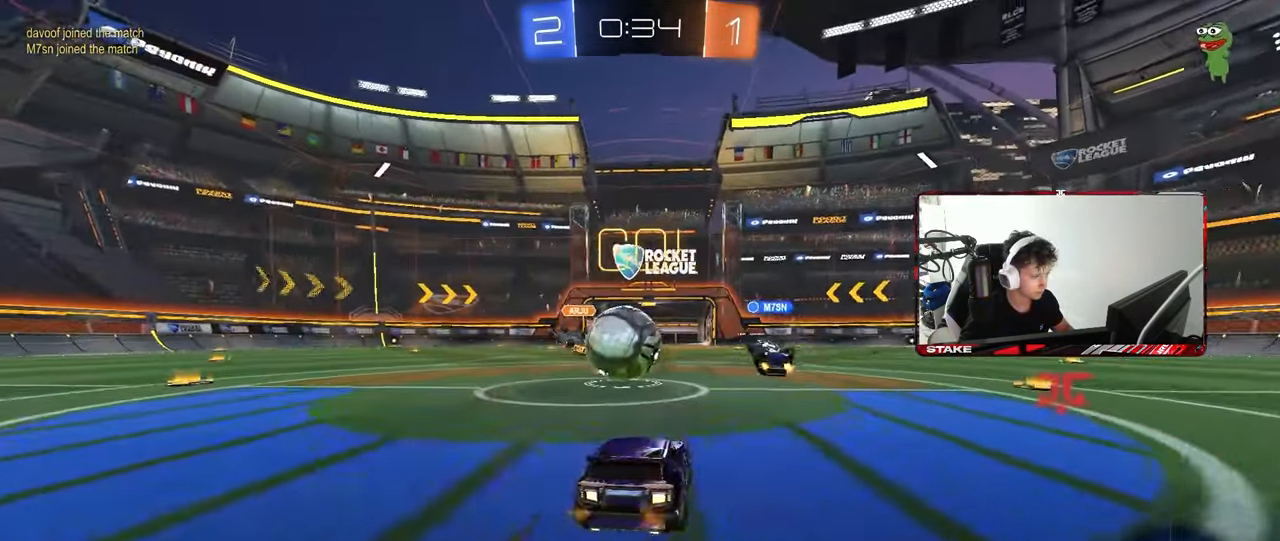
{"keys": ["a", "s", "shift"], "mouse": [], "mouse_move": "up", "events": [[83, "a", "up"], [83, "d", "down"], [83, "mouse_right", "down"], [167, "d", "up"], [167, "mouse_right", "up"], [217, "a", "down"], [217, "shift", "down"], [217, "w", "down"], [267, "mouse_right", "down"], [317, "s", "down"], [317, "w", "up"], [450, "mouse_right", "up"]]}
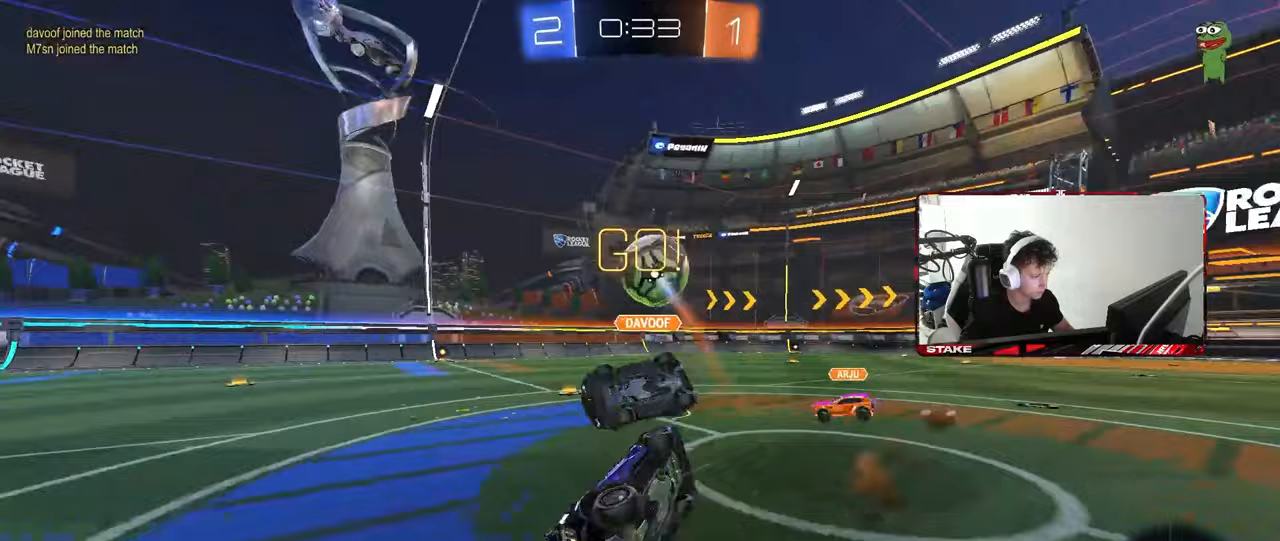
{"keys": ["a", "w"], "mouse": [], "mouse_move": "still", "events": [[283, "s", "up"], [383, "w", "down"], [433, "shift", "up"]]}
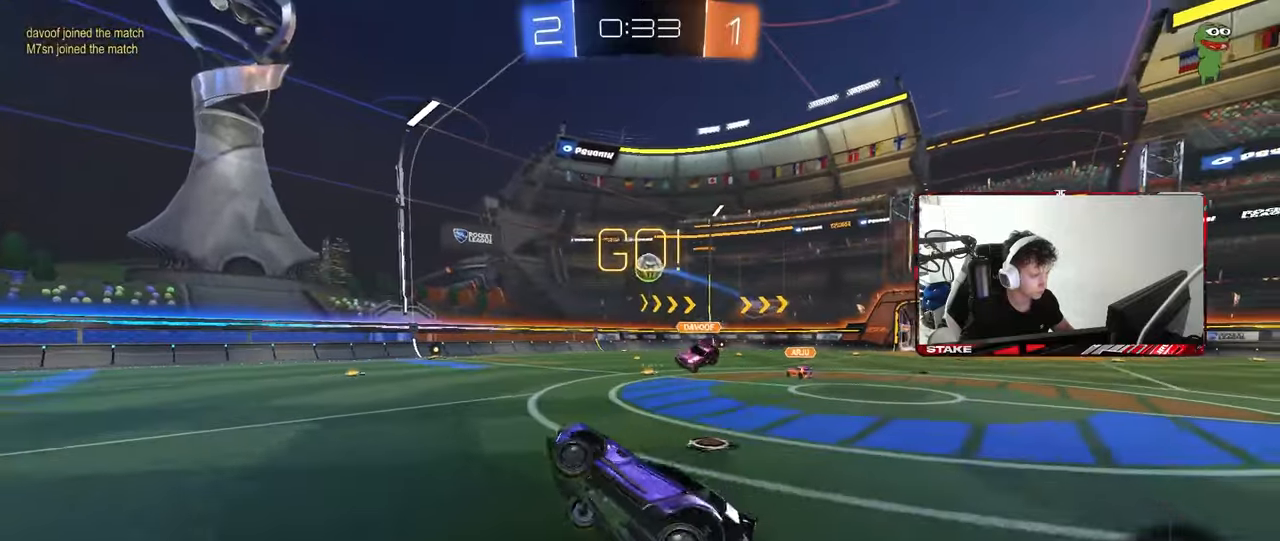
{"keys": ["d", "tab", "w"], "mouse": ["left"], "mouse_move": "still", "events": [[200, "mouse_left", "down"], [250, "a", "up"], [250, "w", "up"], [300, "w", "down"], [350, "tab", "down"], [433, "d", "down"]]}
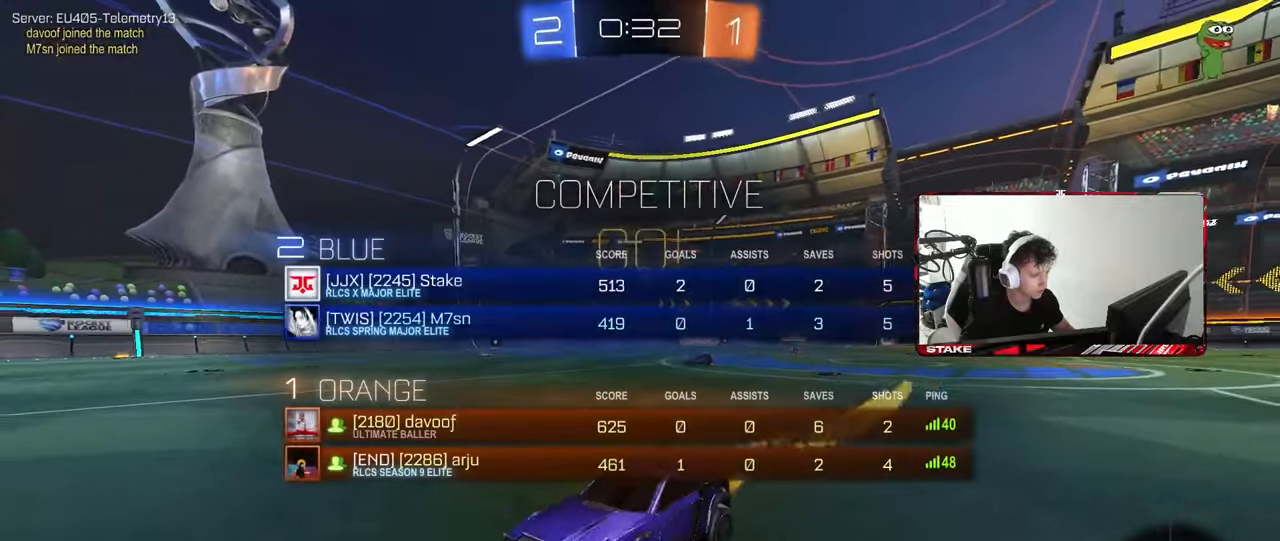
{"keys": ["d", "w"], "mouse": ["left", "right"], "mouse_move": "still", "events": [[83, "mouse_left", "up"], [450, "mouse_left", "down"], [450, "mouse_right", "down"], [450, "tab", "up"]]}
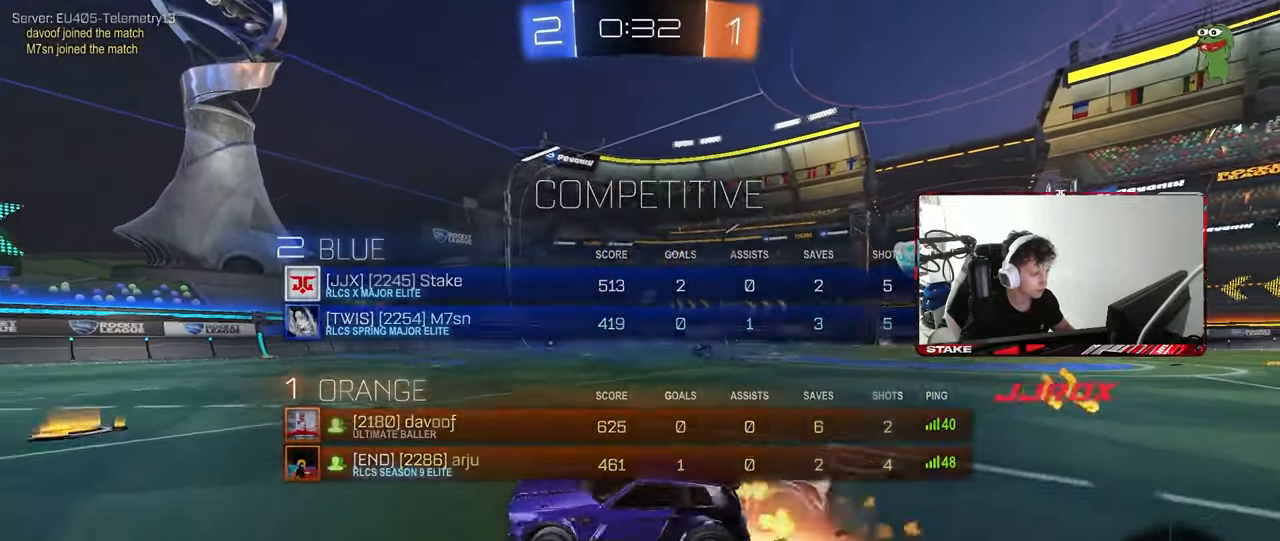
{"keys": ["d", "s", "shift"], "mouse": [], "mouse_move": "still", "events": [[50, "mouse_right", "up"], [50, "shift", "down"], [100, "mouse_right", "down"], [100, "s", "down"], [100, "w", "up"], [233, "space", "down"], [283, "mouse_right", "up"], [333, "mouse_left", "up"], [383, "space", "up"]]}
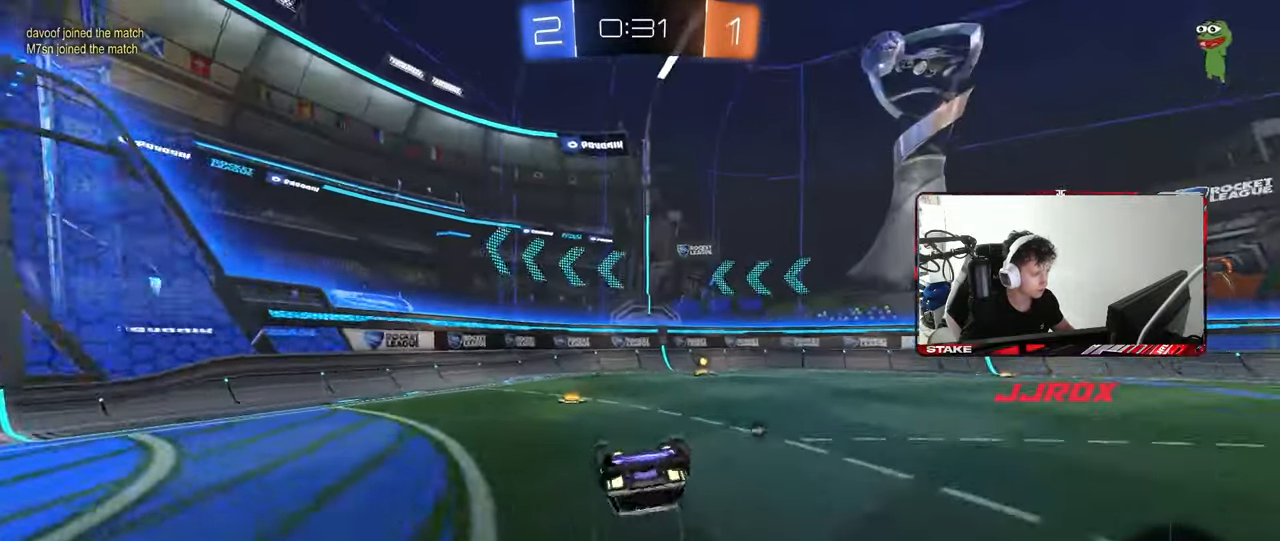
{"keys": ["space"], "mouse": [], "mouse_move": "still", "events": [[17, "s", "up"], [117, "s", "down"], [250, "s", "up"], [350, "shift", "up"], [433, "space", "down"], [483, "d", "up"]]}
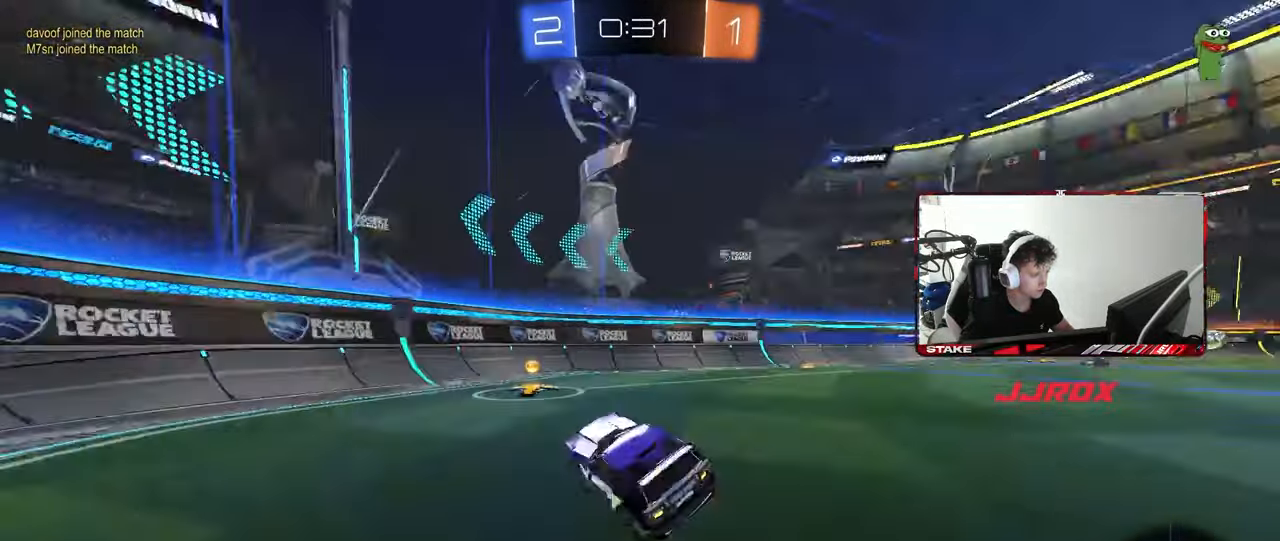
{"keys": ["d", "w"], "mouse": ["left"], "mouse_move": "still", "events": [[83, "d", "down"], [83, "w", "down"], [133, "space", "up"], [217, "mouse_left", "down"], [317, "shift", "down"], [367, "shift", "up"]]}
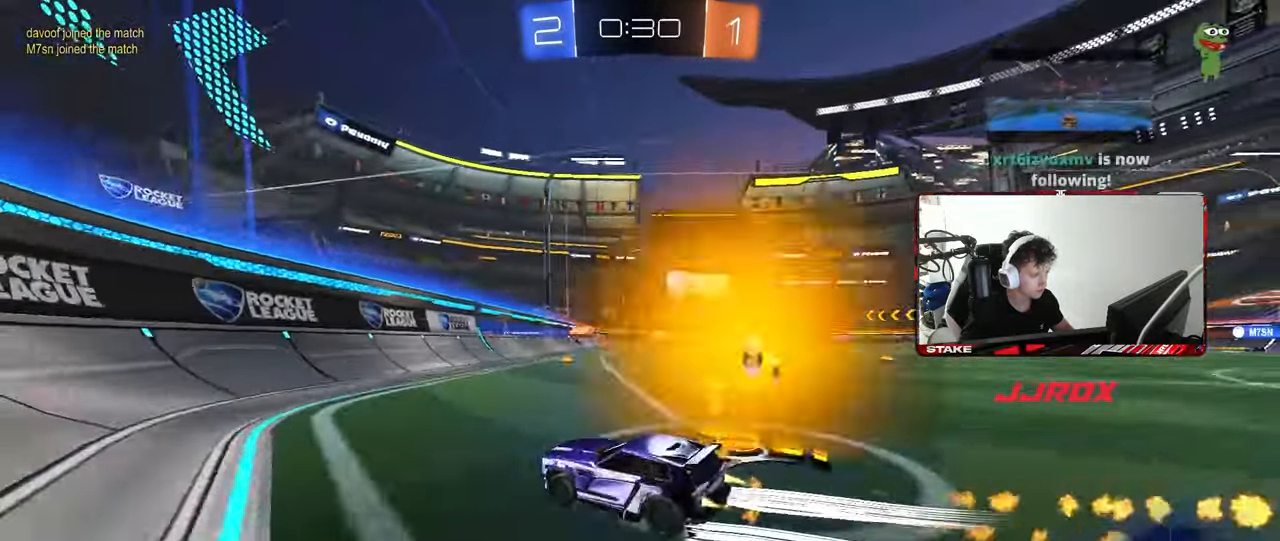
{"keys": ["w"], "mouse": [], "mouse_move": "still", "events": [[150, "mouse_left", "up"], [383, "d", "up"]]}
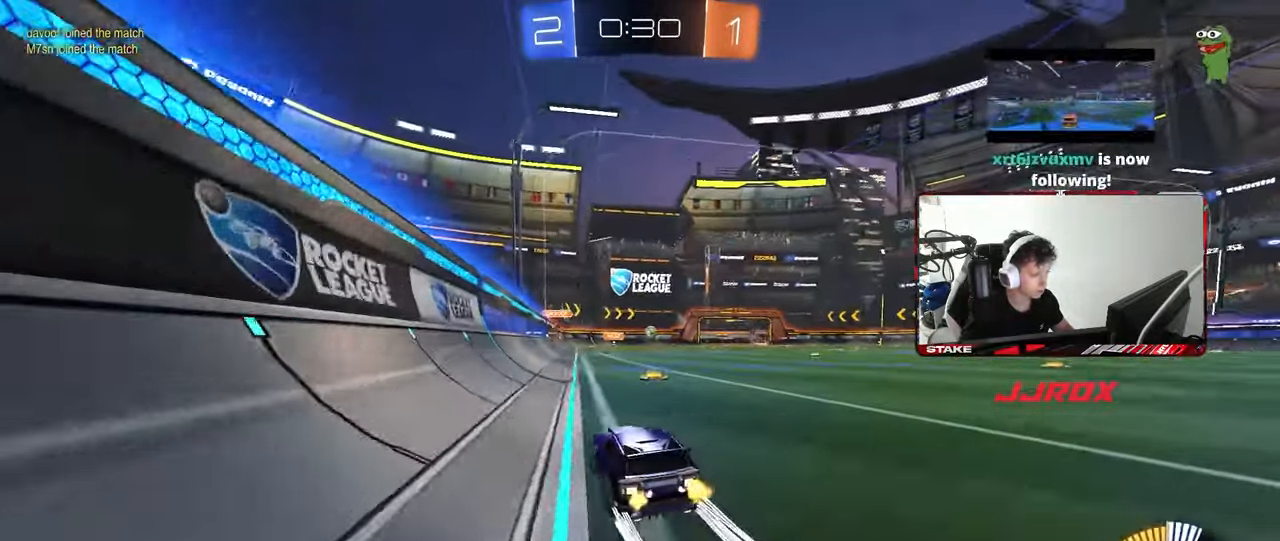
{"keys": ["d", "w"], "mouse": [], "mouse_move": "still", "events": [[67, "d", "down"], [117, "shift", "down"], [200, "shift", "up"]]}
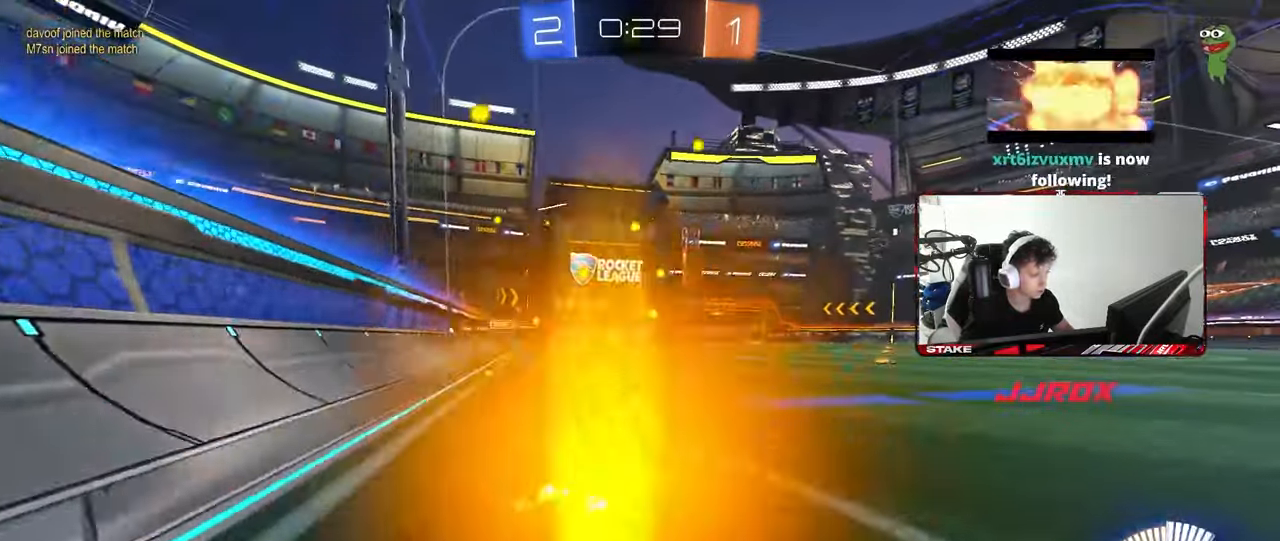
{"keys": ["a", "w"], "mouse": [], "mouse_move": "still", "events": [[367, "d", "up"], [467, "a", "down"]]}
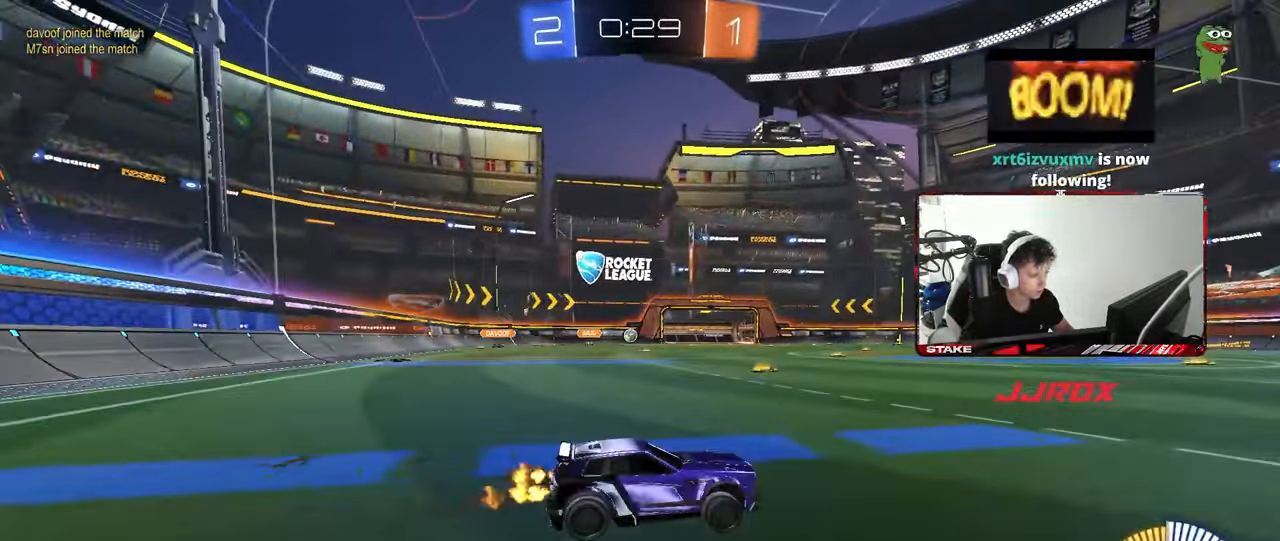
{"keys": ["a", "w"], "mouse": [], "mouse_move": "still", "events": [[150, "a", "up"], [183, "mouse_left", "down"], [467, "a", "down"], [467, "mouse_left", "up"]]}
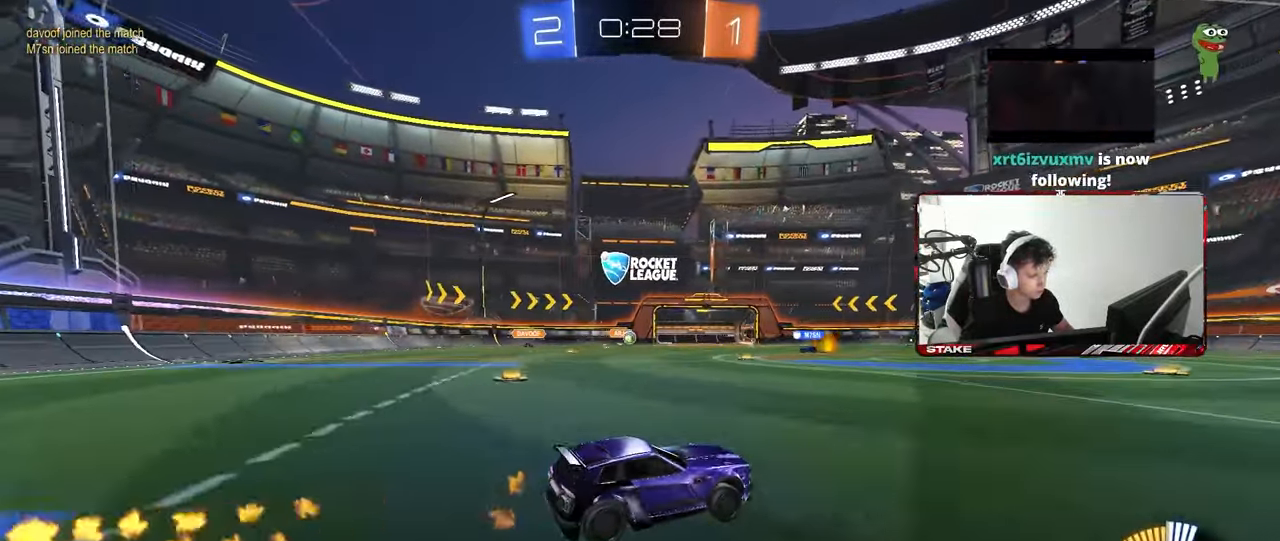
{"keys": ["a", "s"], "mouse": [], "mouse_move": "still", "events": [[400, "w", "up"], [450, "a", "up"], [483, "a", "down"], [483, "s", "down"]]}
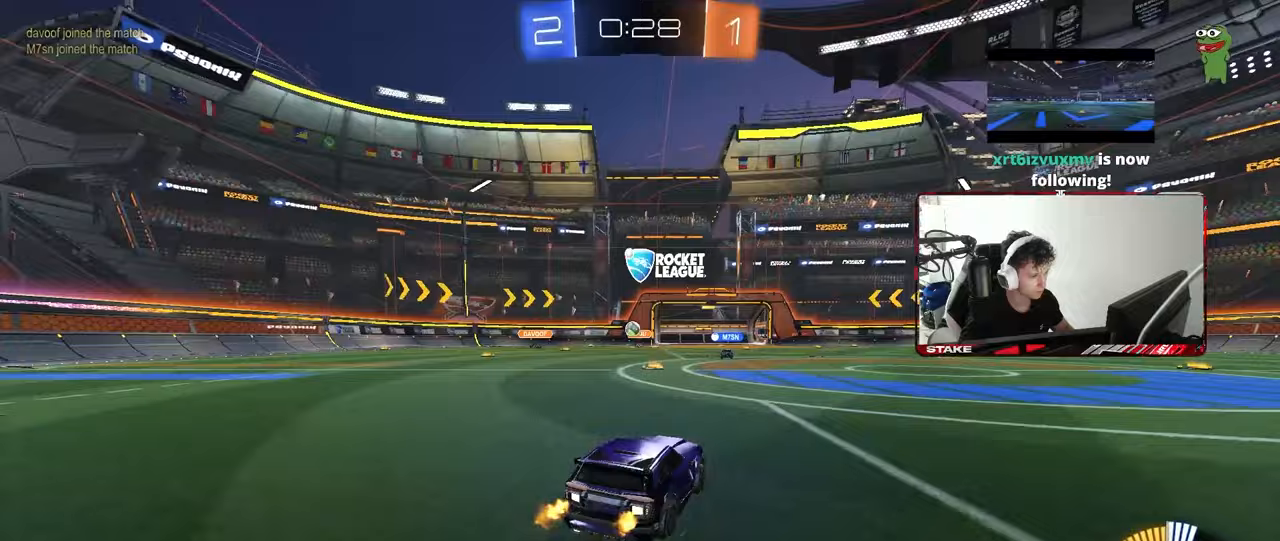
{"keys": ["a", "w"], "mouse": [], "mouse_move": "still", "events": [[267, "s", "up"], [317, "shift", "down"], [417, "w", "down"], [450, "shift", "up"]]}